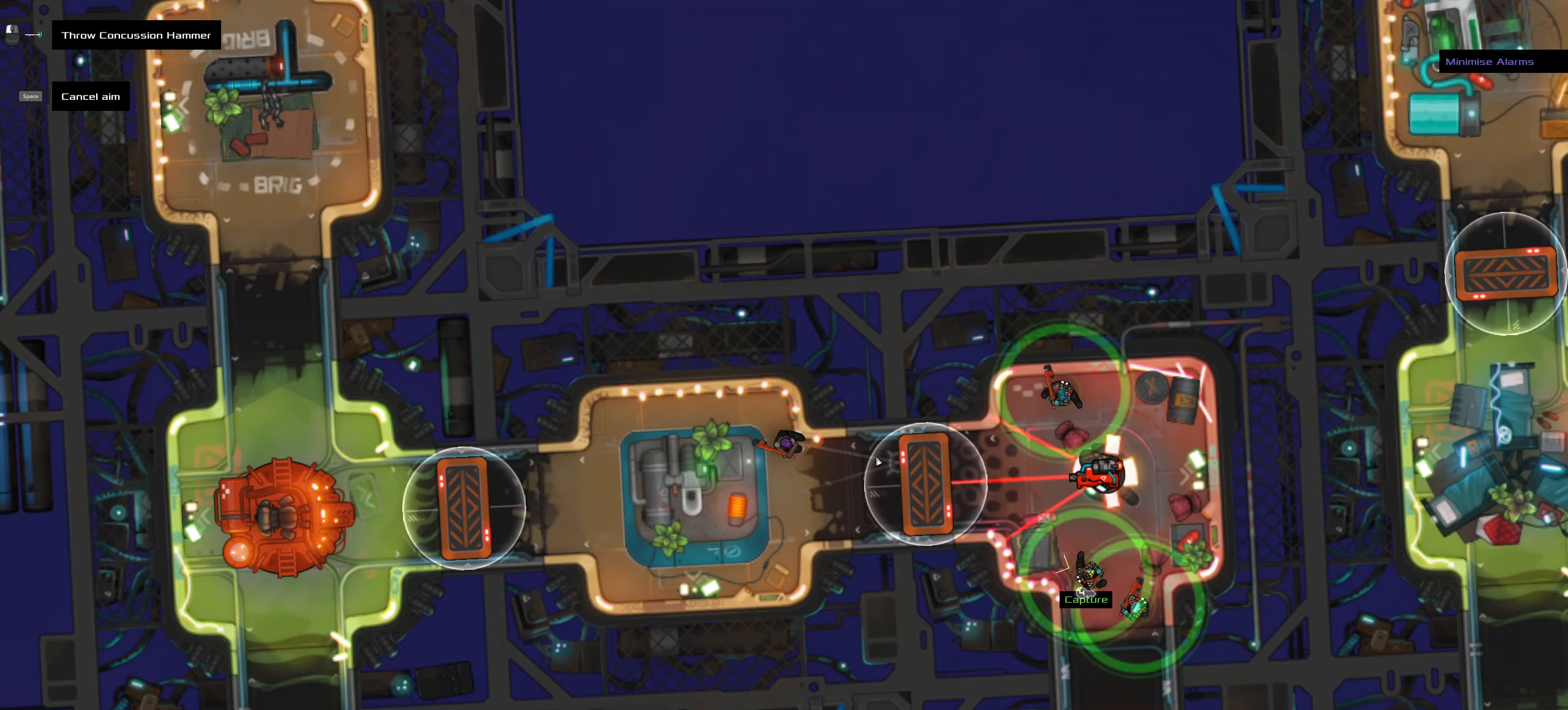
Gameplay with keyboard and mouse; each line is a JSON object with the keys and mouse buttons held at the frame after it. "events" lists presses ("down") and releases ("up") of ".", "/", "0", "1", "2", "3", "4", "5", "6", "7", "8", "9", "a", "alt_l", "alt_r", "b", "backslash", "backspace", "c", "caps_lock", "comma", "ctrl_l", "ctrl_r", "d", "down", "e", "equals", "f", "g", "h", "i", "j", "k", "l", "lbracket", "left", "m", "minus", "n", "o", "p", "q", "quote", "r", "rbracket", "return", "right", "s", "semicolon", "shift_l", "shift_r", "space", "super", "t", "tab", "tilde", "u", "up", "v", "w", "x", "y", "z", "mouse_left", "mouse_wheel" and "mouse_right" between this image and that frame as [ms after this image, input, new state], when the widget could be followed in between. "mouse_left", "mouse_wheel", "mouse_right" = the "left", "wheel", "right" buttons of the "mouse" list. No other keys are recorded. "wheel" means that the mouse wheel is clicked or scrolled. Not read: mouse_move.
{"keys": [], "mouse": [], "events": [[200, "ctrl_l", "down"], [234, "ctrl_l", "up"]]}
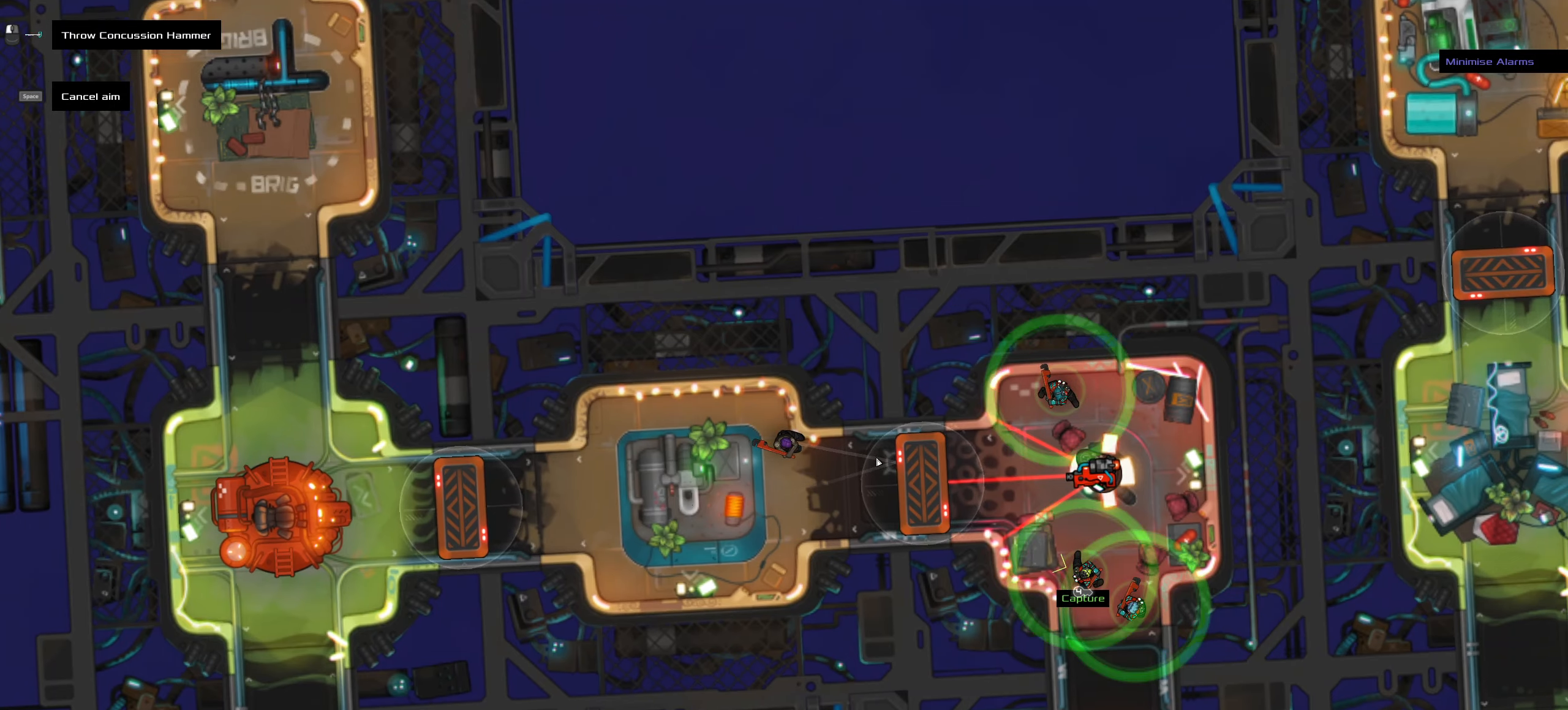
{"keys": [], "mouse": [], "events": [[117, "ctrl_l", "down"], [167, "ctrl_l", "up"]]}
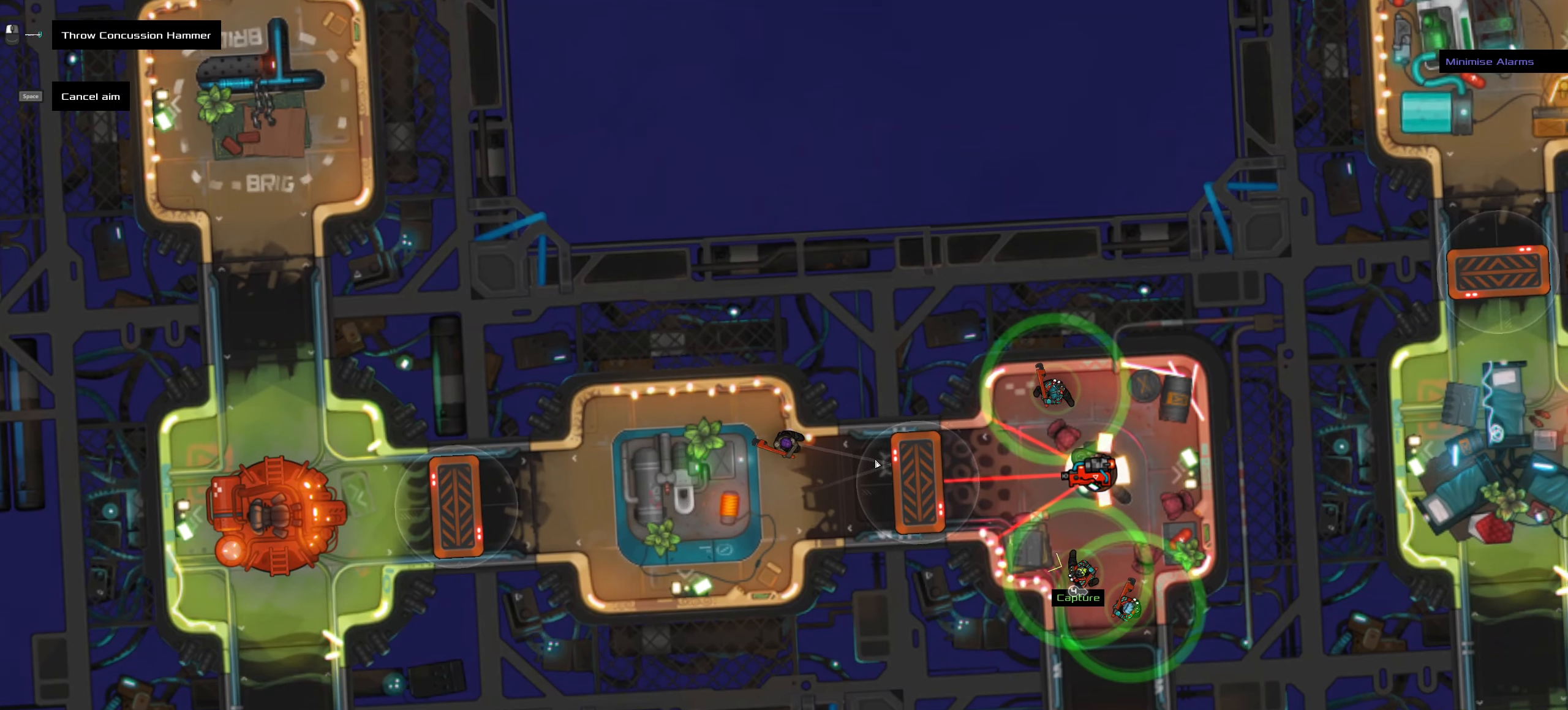
{"keys": [], "mouse": [], "events": []}
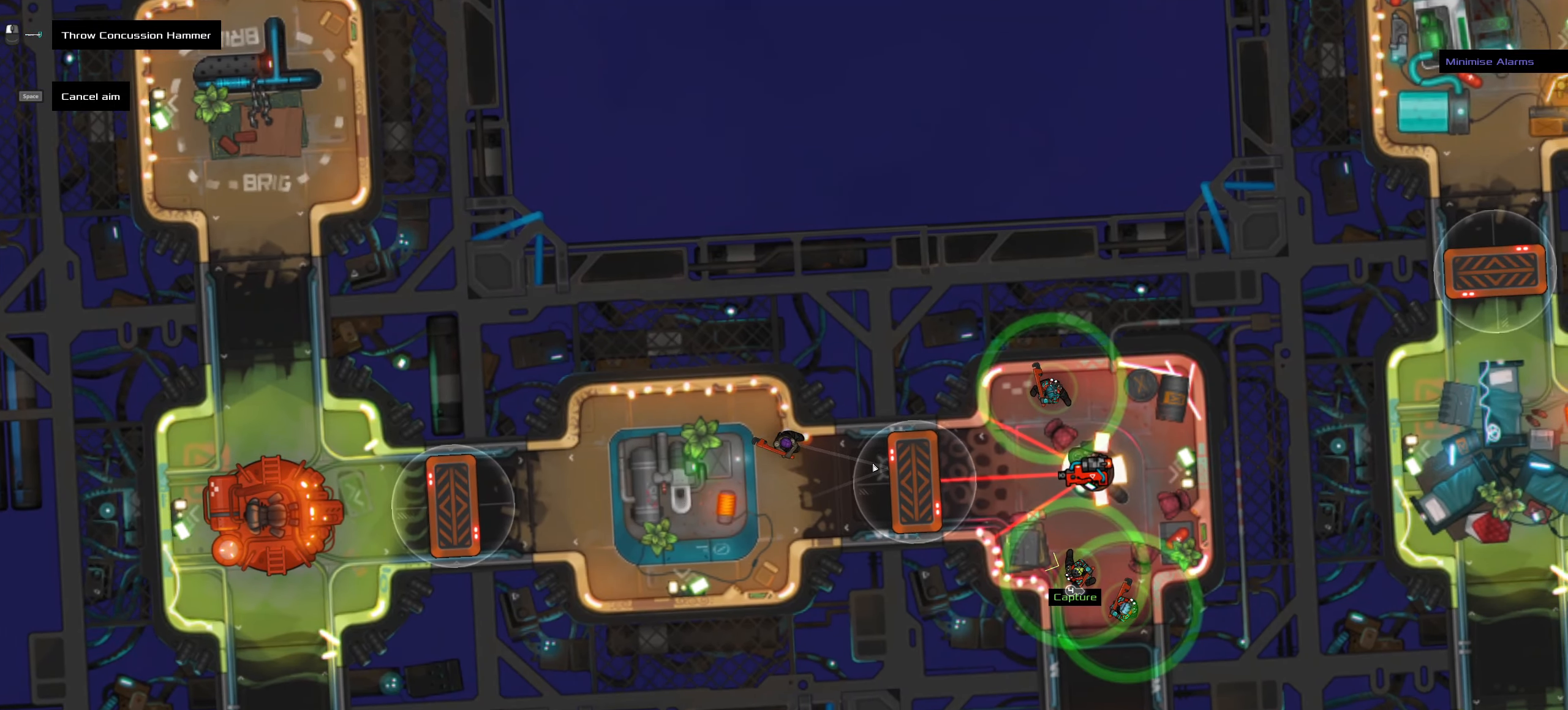
{"keys": ["ctrl_l"], "mouse": [], "events": [[50, "ctrl_l", "down"], [150, "ctrl_l", "up"], [483, "ctrl_l", "down"]]}
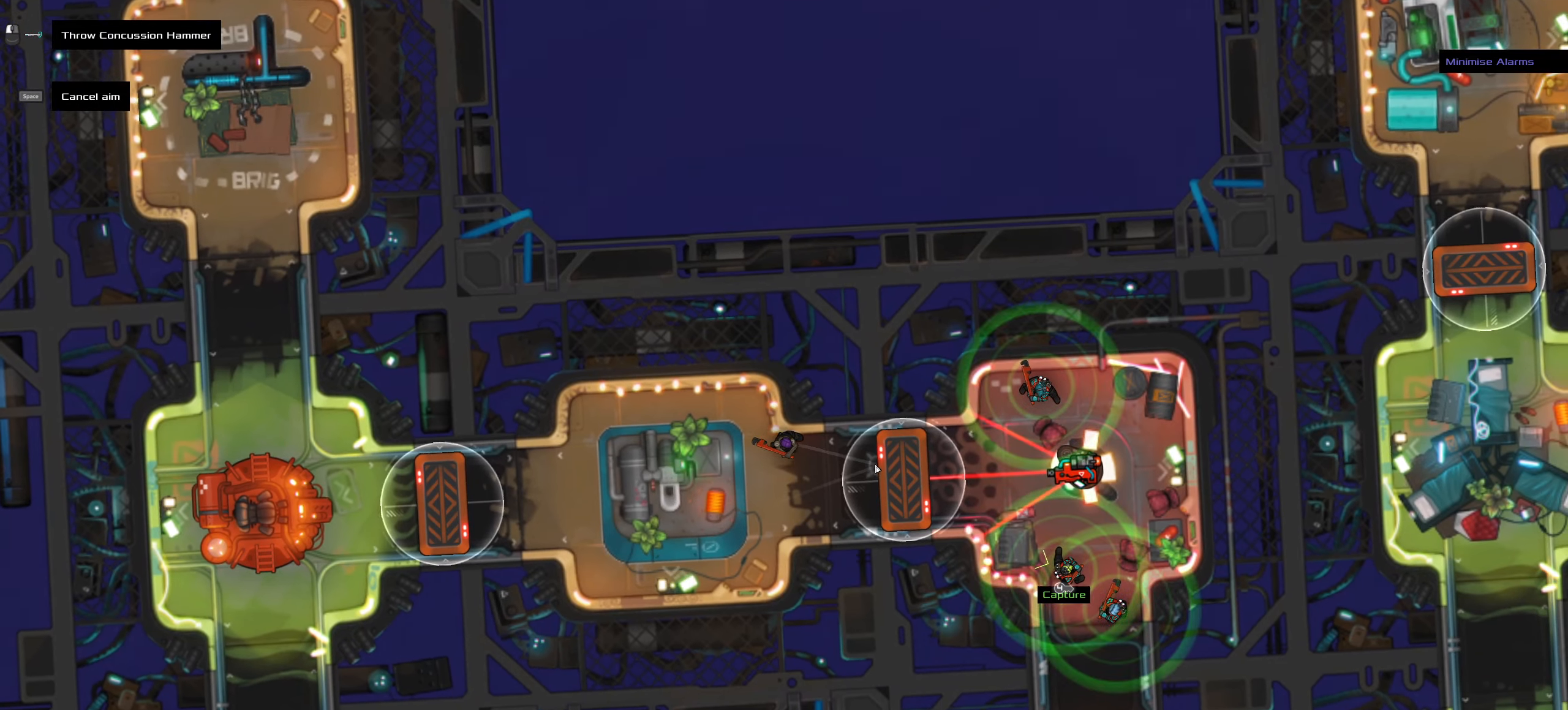
{"keys": [], "mouse": [], "events": [[33, "ctrl_l", "up"], [400, "ctrl_l", "down"], [500, "ctrl_l", "up"]]}
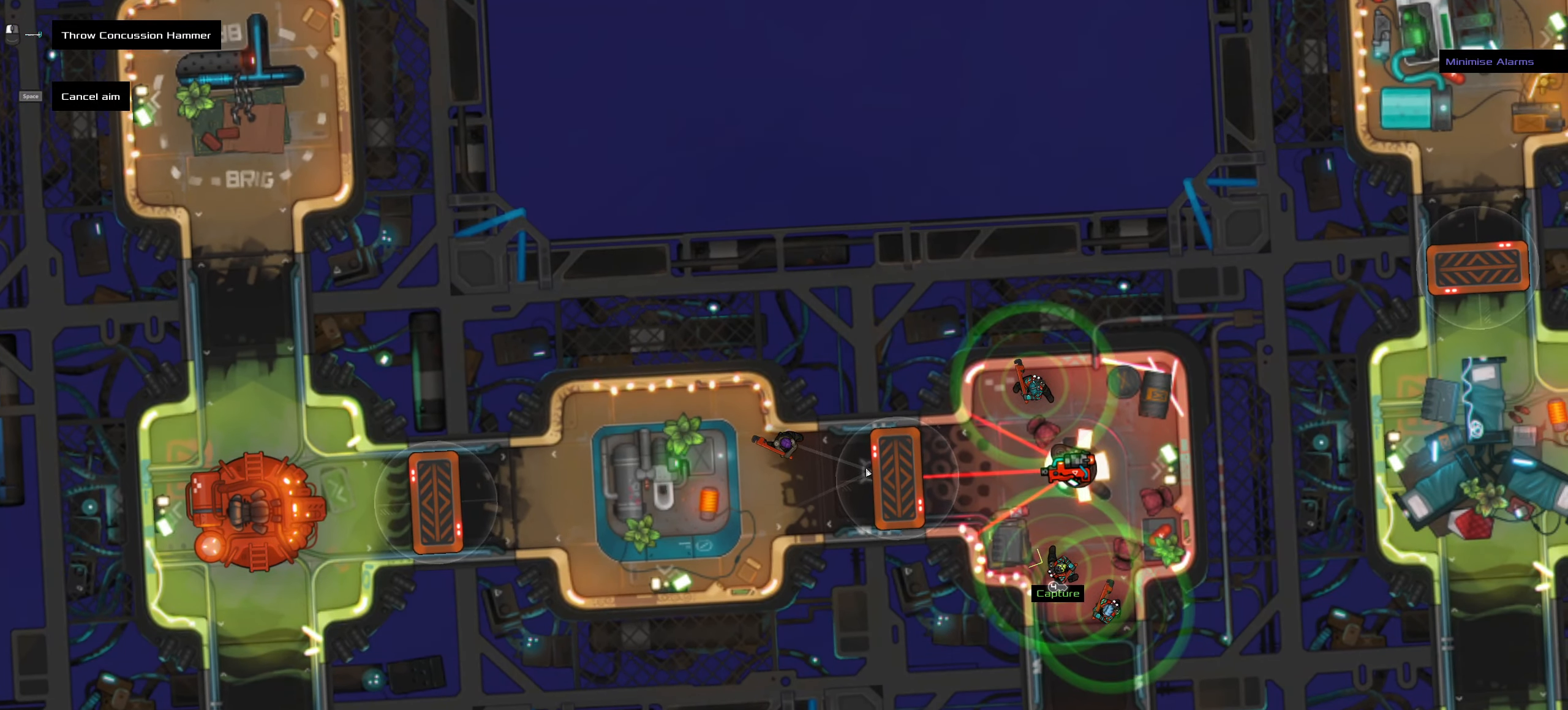
{"keys": [], "mouse": [], "events": [[366, "ctrl_l", "down"], [416, "ctrl_l", "up"]]}
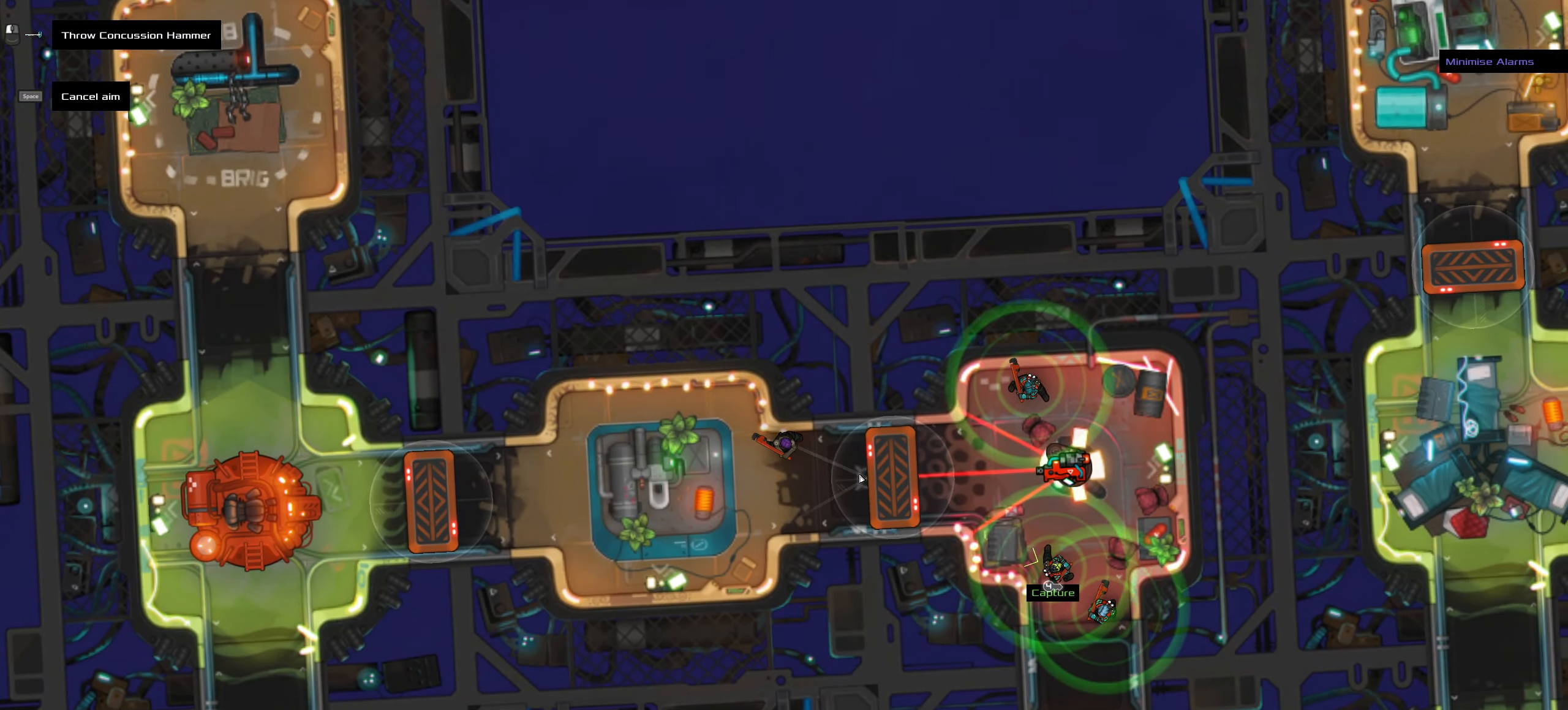
{"keys": [], "mouse": [], "events": []}
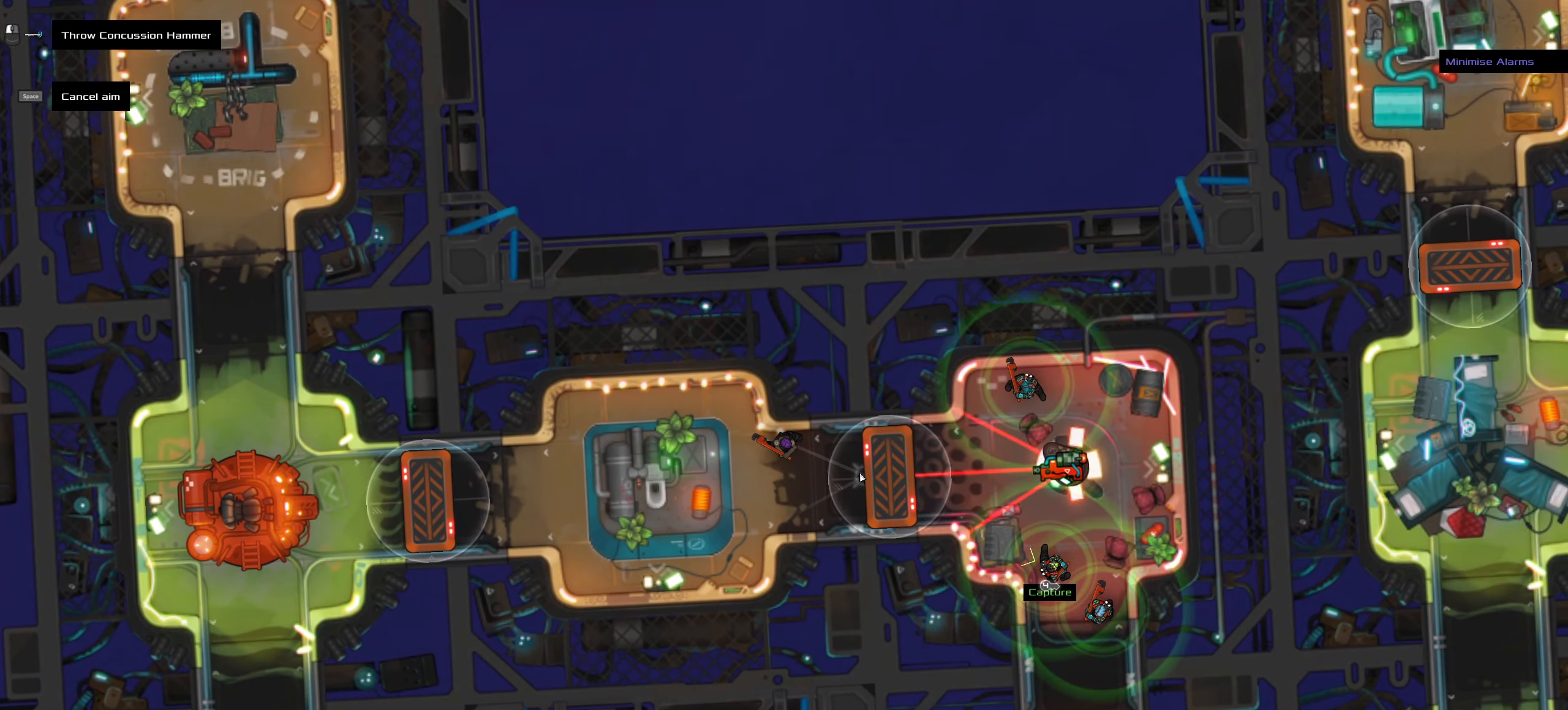
{"keys": [], "mouse": [], "events": []}
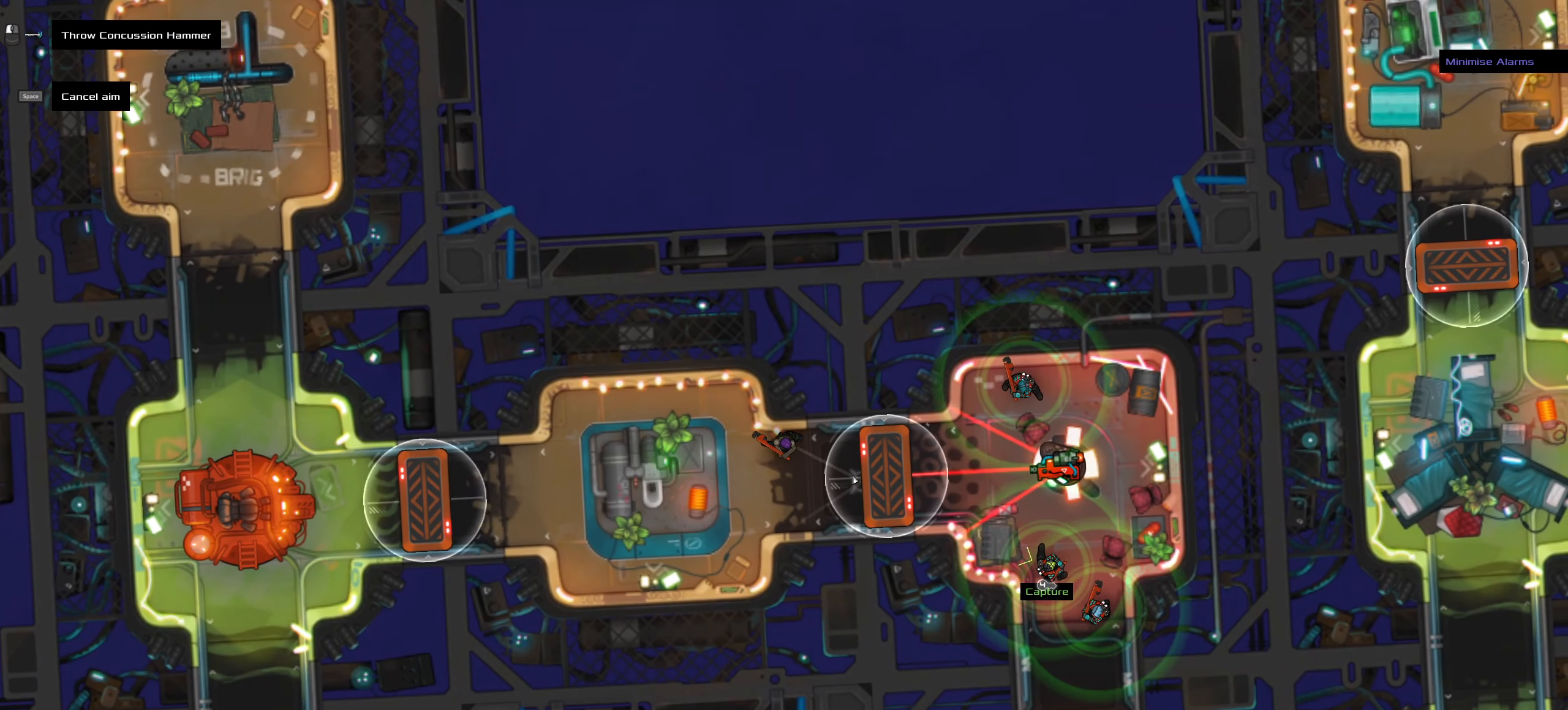
{"keys": [], "mouse": [], "events": []}
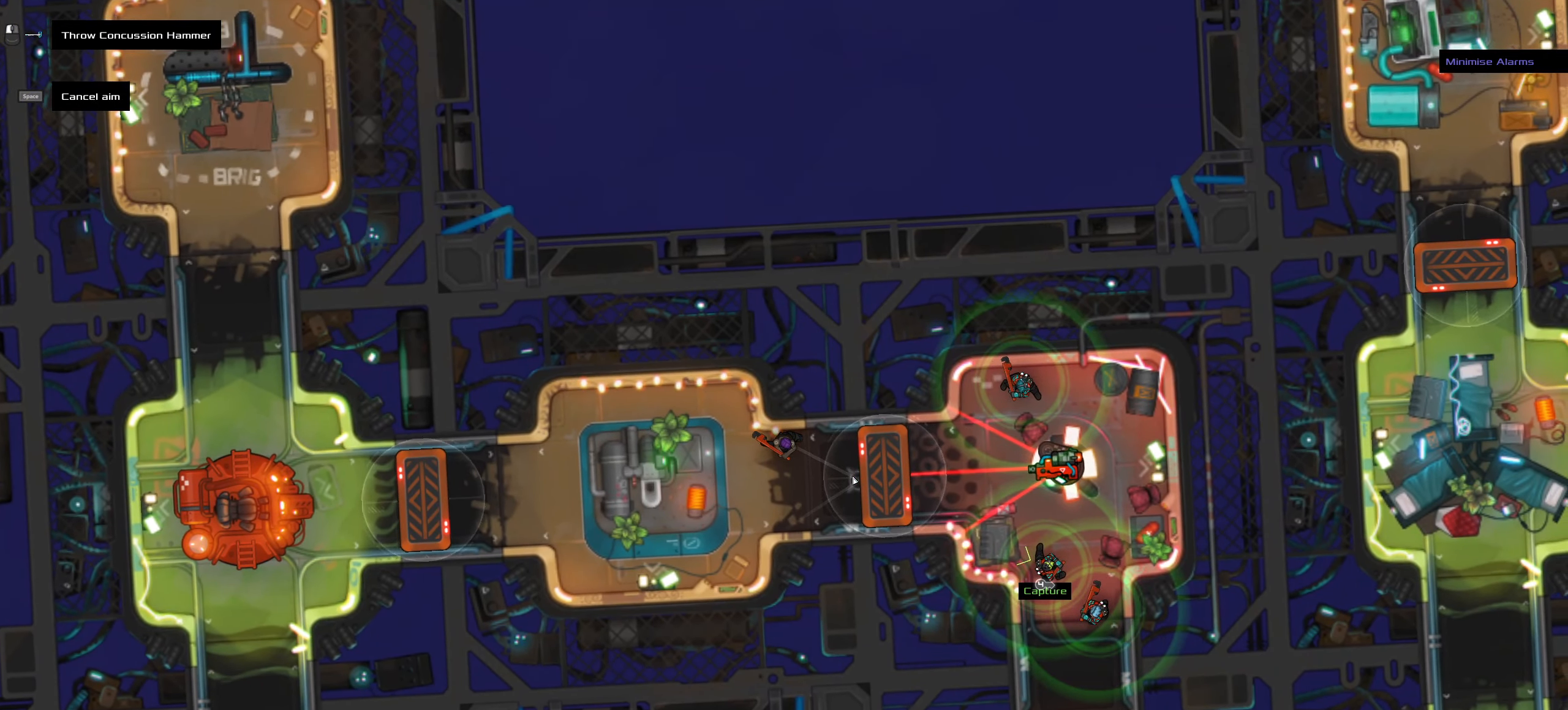
{"keys": [], "mouse": [], "events": []}
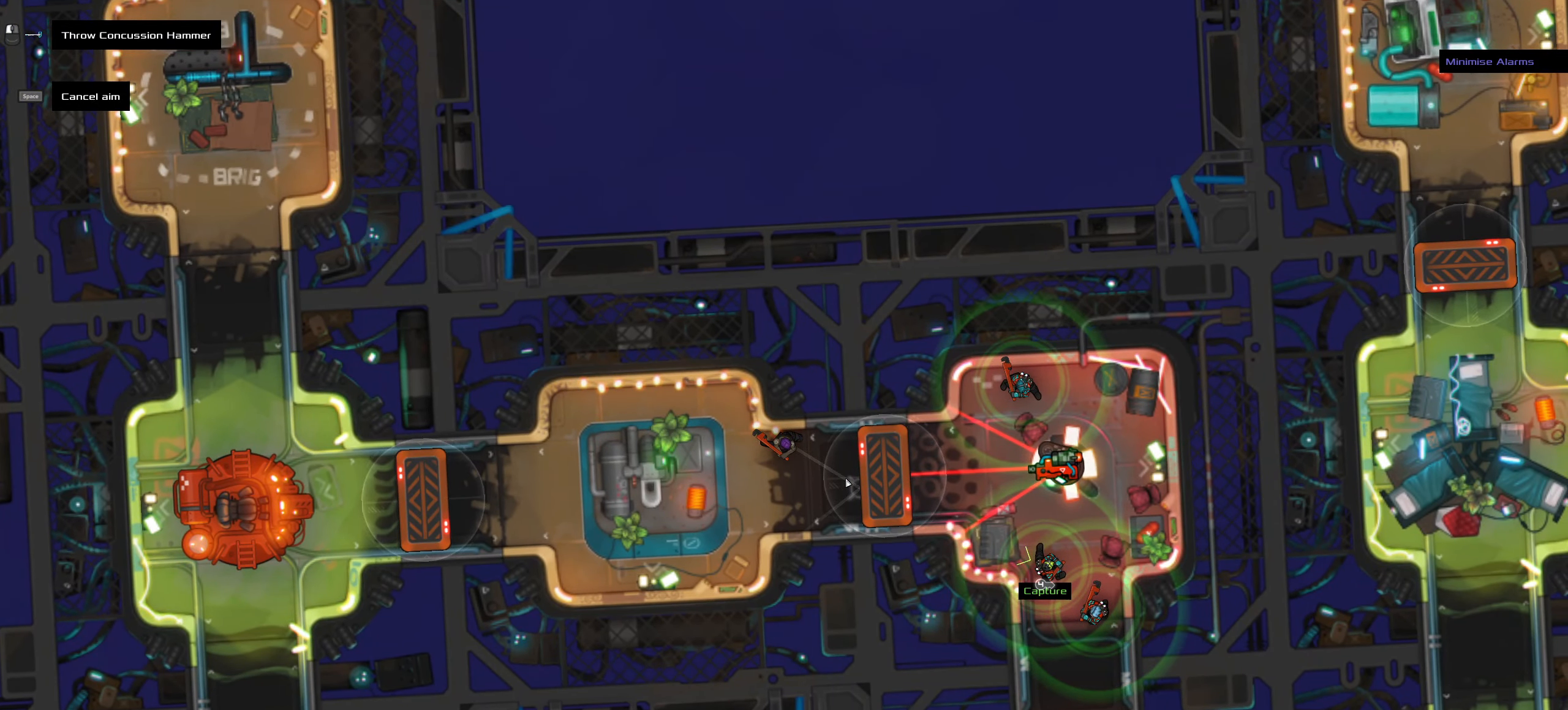
{"keys": [], "mouse": [], "events": [[300, "ctrl_l", "down"], [350, "ctrl_l", "up"]]}
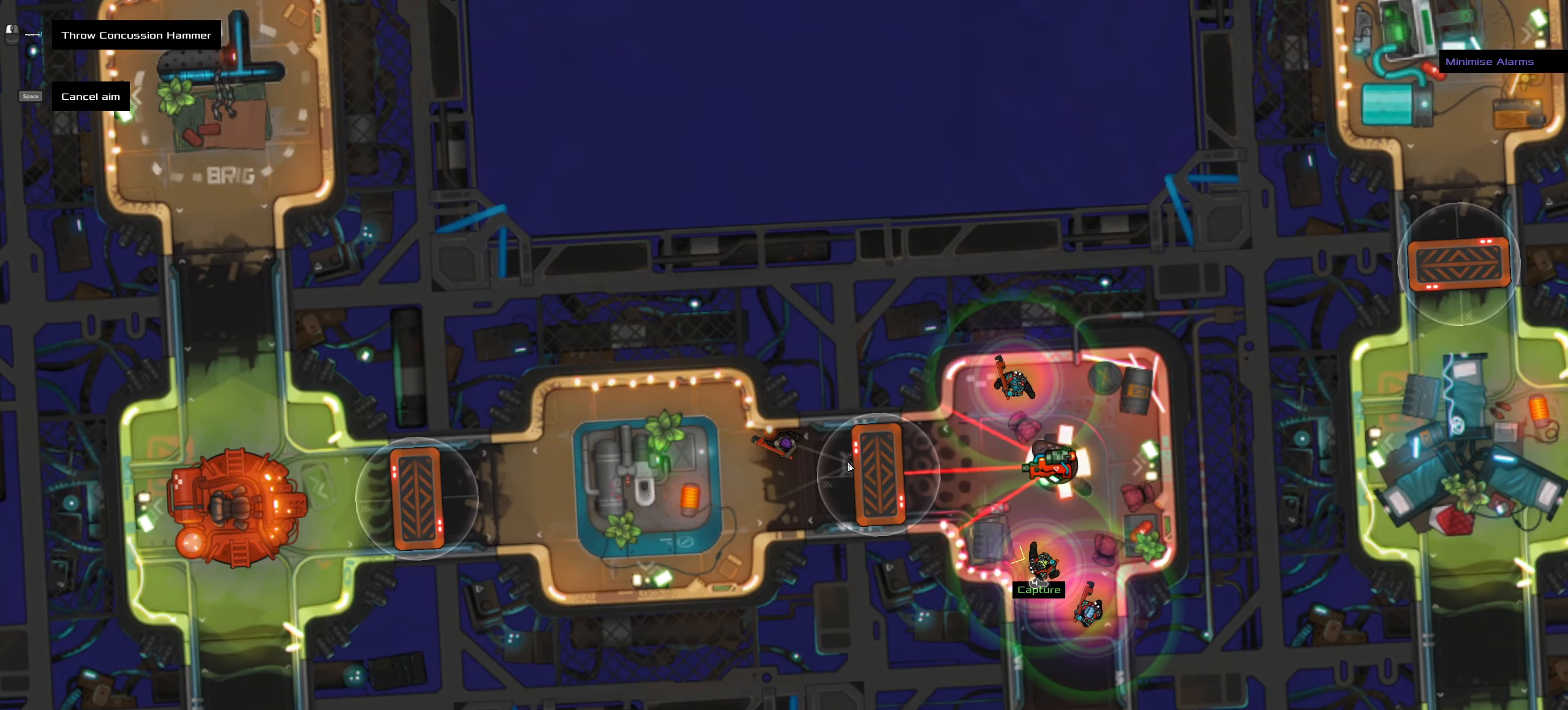
{"keys": [], "mouse": [], "events": [[283, "ctrl_l", "down"], [316, "ctrl_l", "up"]]}